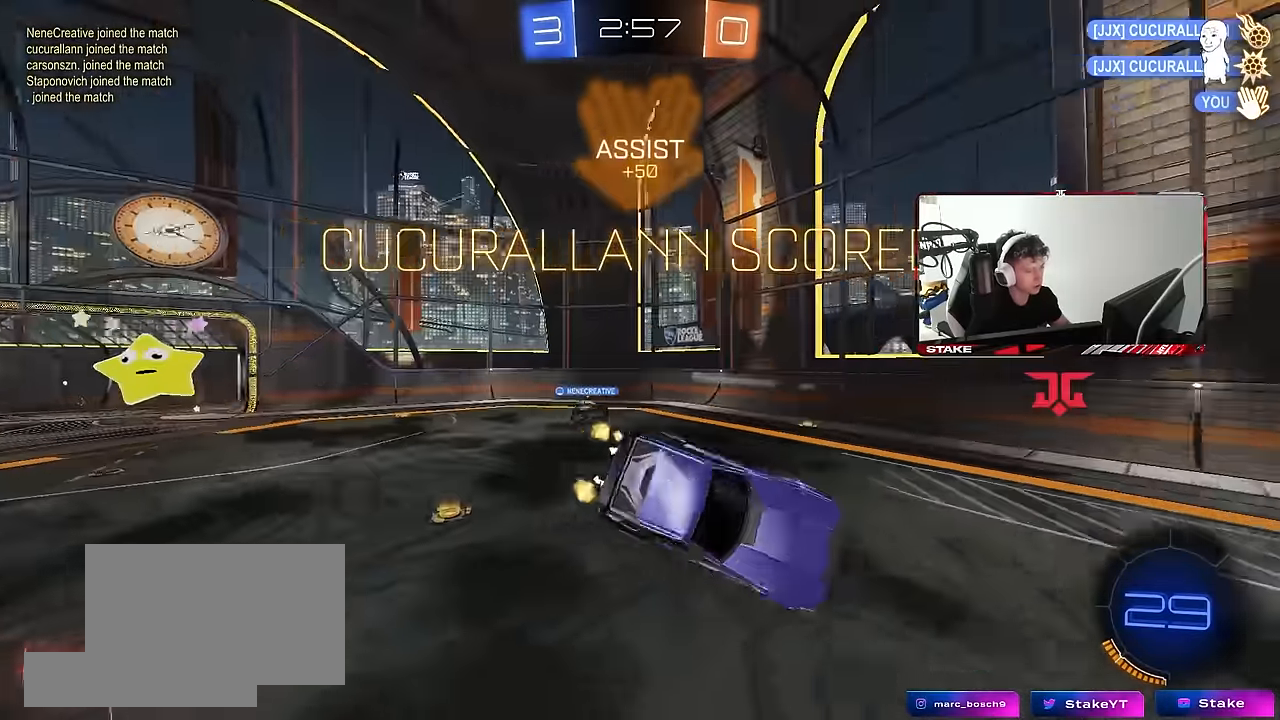
Gameplay with keyboard and mouse; each line is a JSON object with the keys and mouse buttons held at the frame after it. "events" lists presses ("down") and releases ("up") of "1", "2", "3", "4", "5", "a", "alt", "c", "caps_lock", "ctrl", "d", "e", "f", "g", "q", "r", "s", "shift", "space", "t", "tab", "v", "w", "x", "z", "mouse_left", "mouse_wheel" and "mouse_right" between this image and that frame as [ms after this image, input, new state], when the widget could be followed in between. "mouse_left", "mouse_wheel", "mouse_right" = the "left", "wheel", "right" buttons of the "mouse" list. No other keys are recorded. "wheel" means that the mouse wheel is clicked or scrolled. Mouse movement is not recorded.
{"keys": ["a", "s"], "mouse": ["left"], "events": [[84, "d", "up"], [134, "q", "up"], [134, "w", "up"], [184, "space", "down"], [284, "tab", "down"], [334, "space", "up"], [367, "tab", "up"], [467, "a", "down"], [467, "mouse_left", "down"], [467, "s", "down"]]}
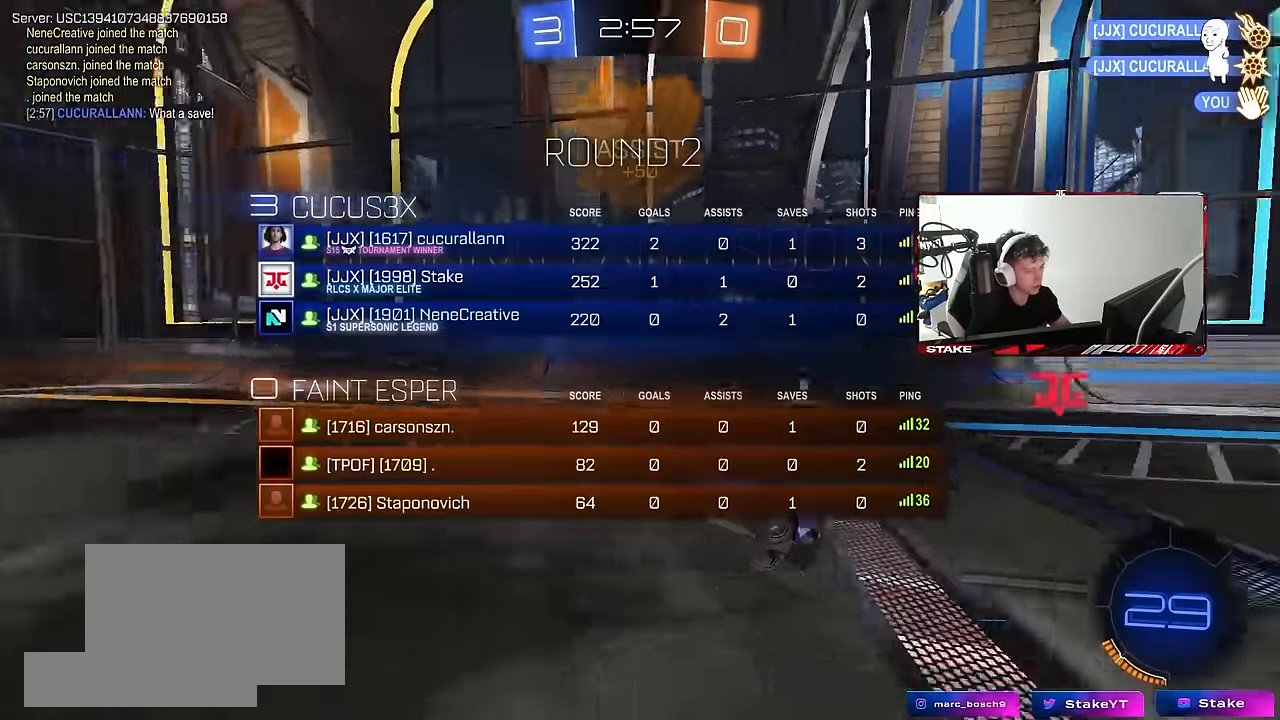
{"keys": ["a", "shift", "w"], "mouse": ["left"], "events": [[67, "a", "up"], [67, "d", "down"], [67, "s", "up"], [67, "shift", "down"], [100, "mouse_left", "up"], [250, "d", "up"], [384, "mouse_right", "down"], [384, "w", "down"], [434, "a", "down"], [484, "mouse_left", "down"], [484, "mouse_right", "up"]]}
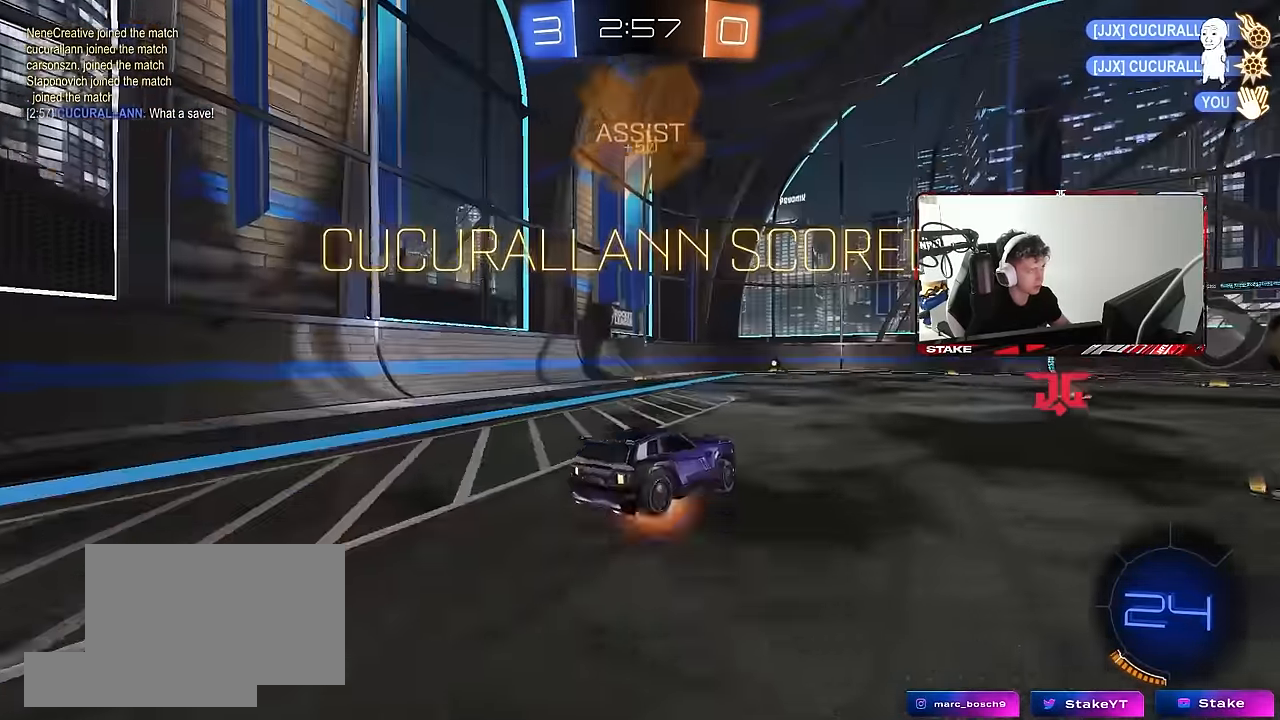
{"keys": ["a", "shift"], "mouse": ["left"], "events": [[34, "mouse_right", "down"], [84, "mouse_left", "up"], [84, "s", "down"], [84, "w", "up"], [167, "mouse_right", "up"], [267, "mouse_left", "down"], [500, "s", "up"]]}
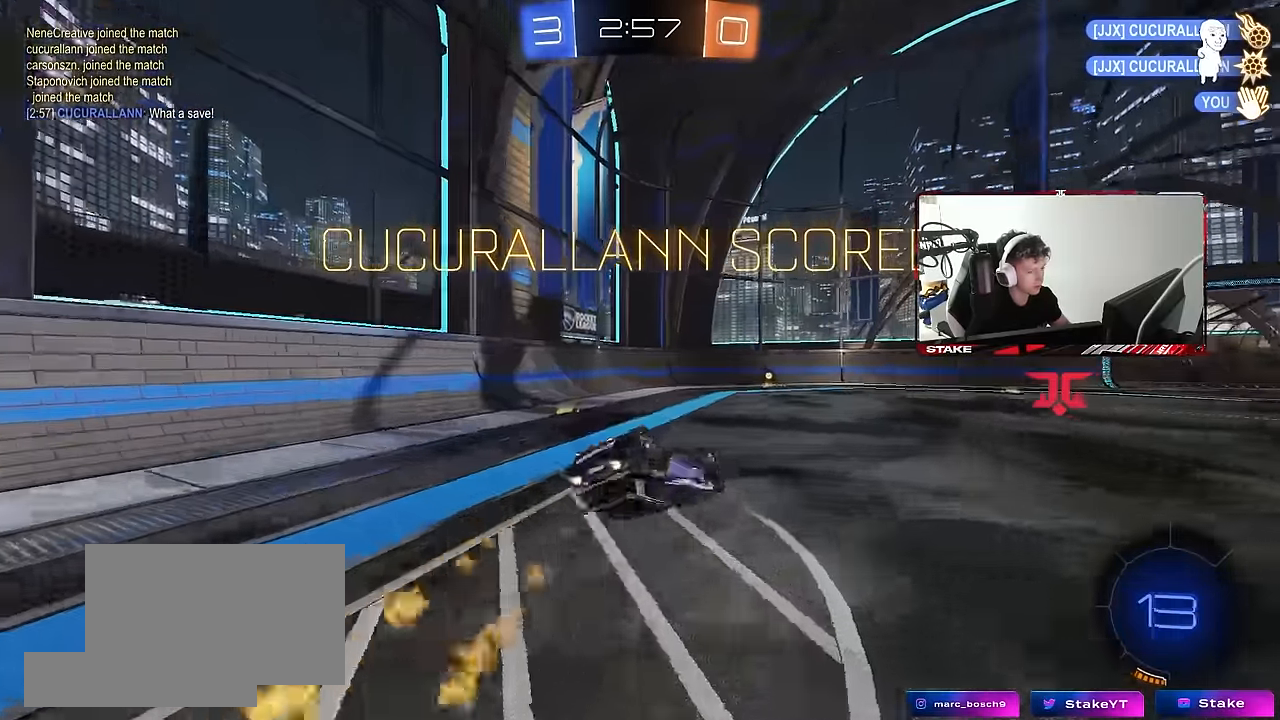
{"keys": ["d"], "mouse": ["left"], "events": [[50, "s", "down"], [284, "shift", "up"], [367, "s", "up"], [417, "a", "up"], [467, "d", "down"]]}
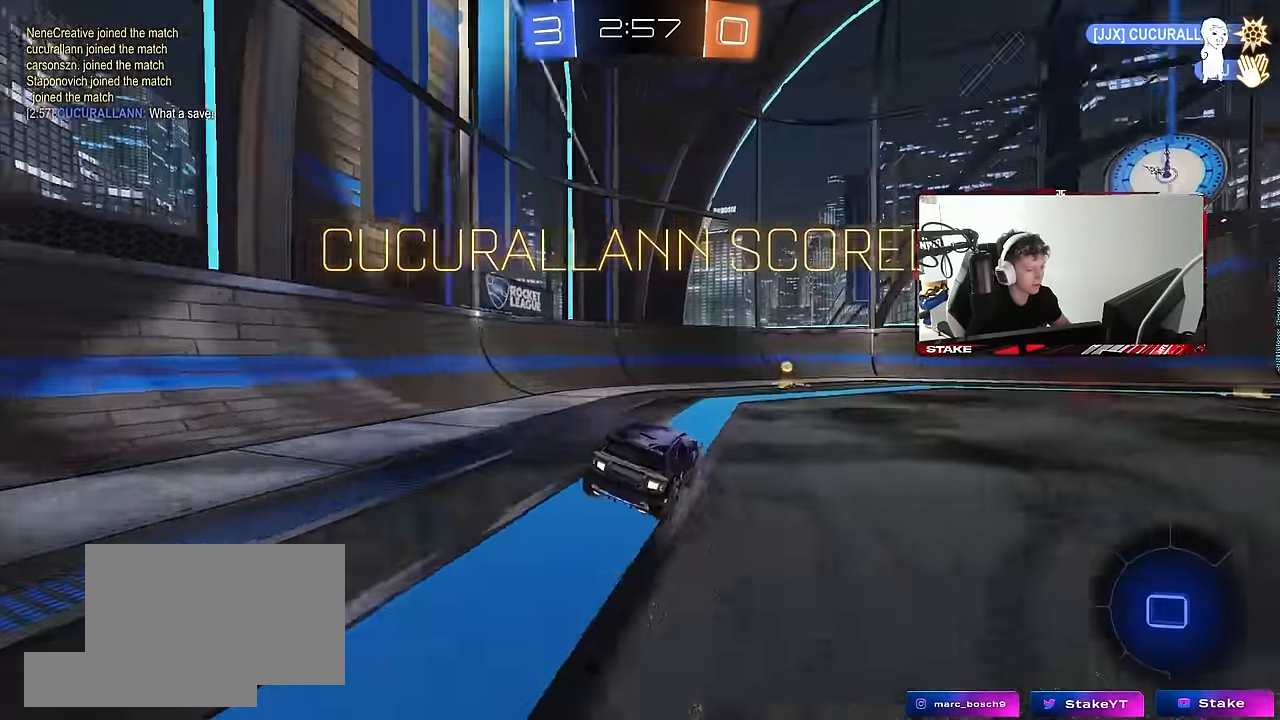
{"keys": ["tab"], "mouse": [], "events": [[17, "w", "down"], [84, "mouse_left", "up"], [200, "d", "up"], [200, "mouse_right", "down"], [300, "w", "up"], [350, "mouse_right", "up"], [433, "tab", "down"]]}
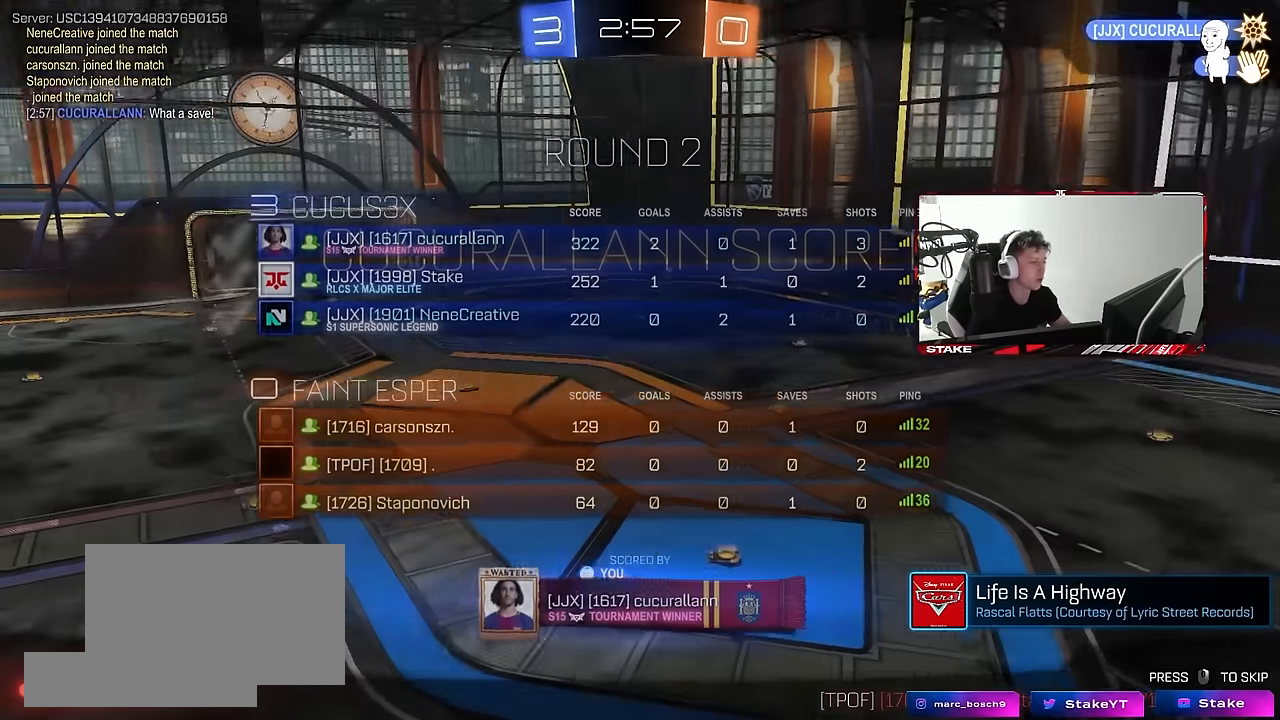
{"keys": ["tab"], "mouse": ["right"], "events": [[317, "tab", "up"], [450, "tab", "down"], [500, "mouse_right", "down"]]}
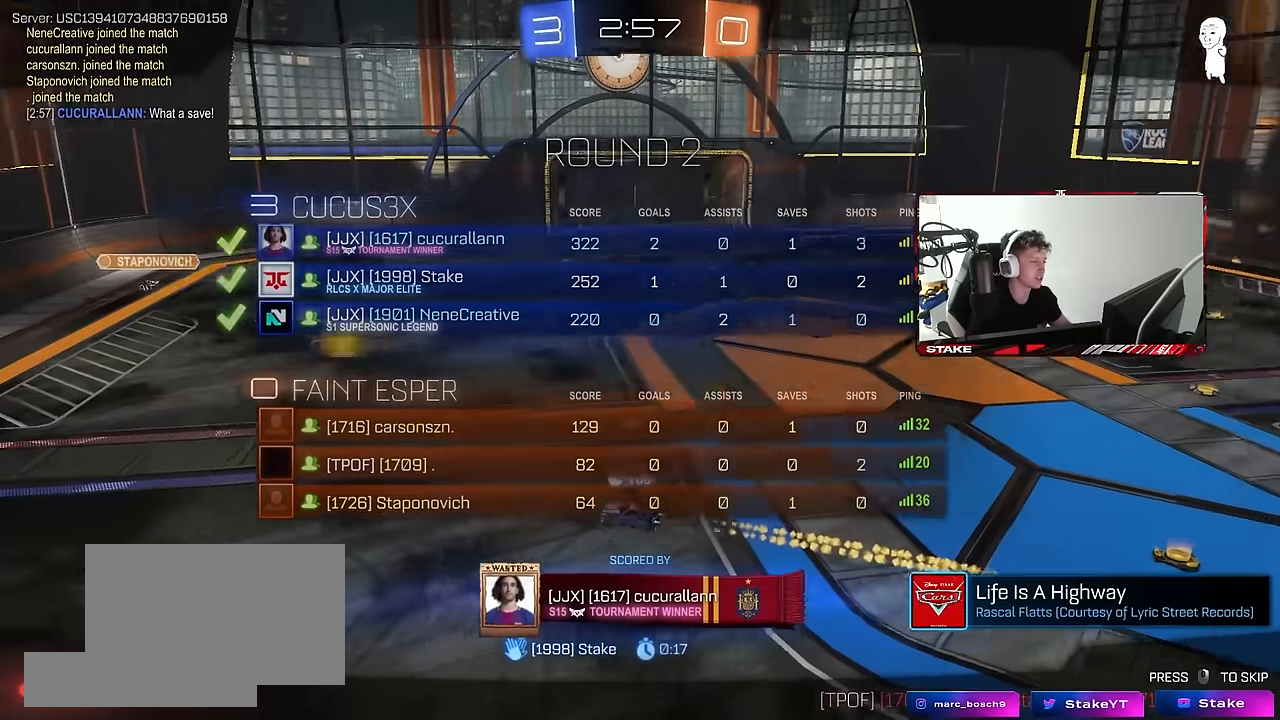
{"keys": [], "mouse": ["right"], "events": [[100, "mouse_right", "up"], [183, "mouse_right", "down"], [417, "mouse_right", "up"], [467, "mouse_right", "down"], [467, "tab", "up"]]}
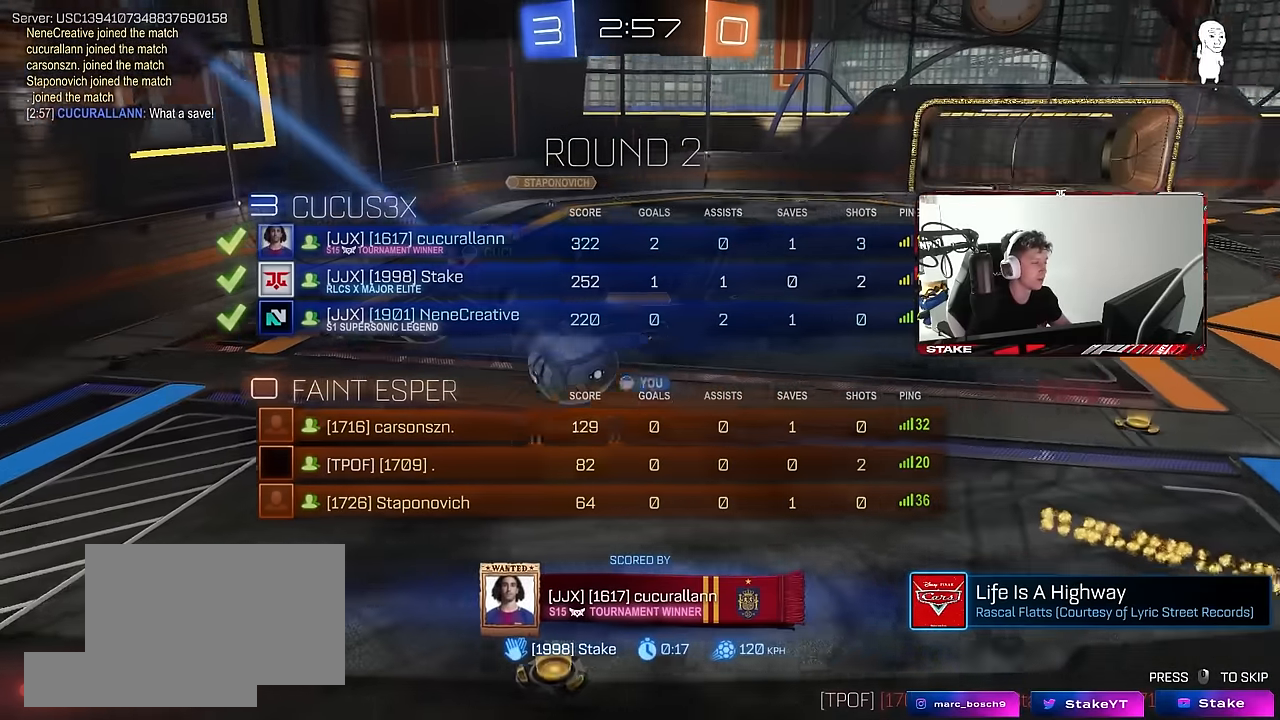
{"keys": [], "mouse": [], "events": [[200, "mouse_right", "up"], [300, "mouse_right", "down"], [483, "mouse_right", "up"]]}
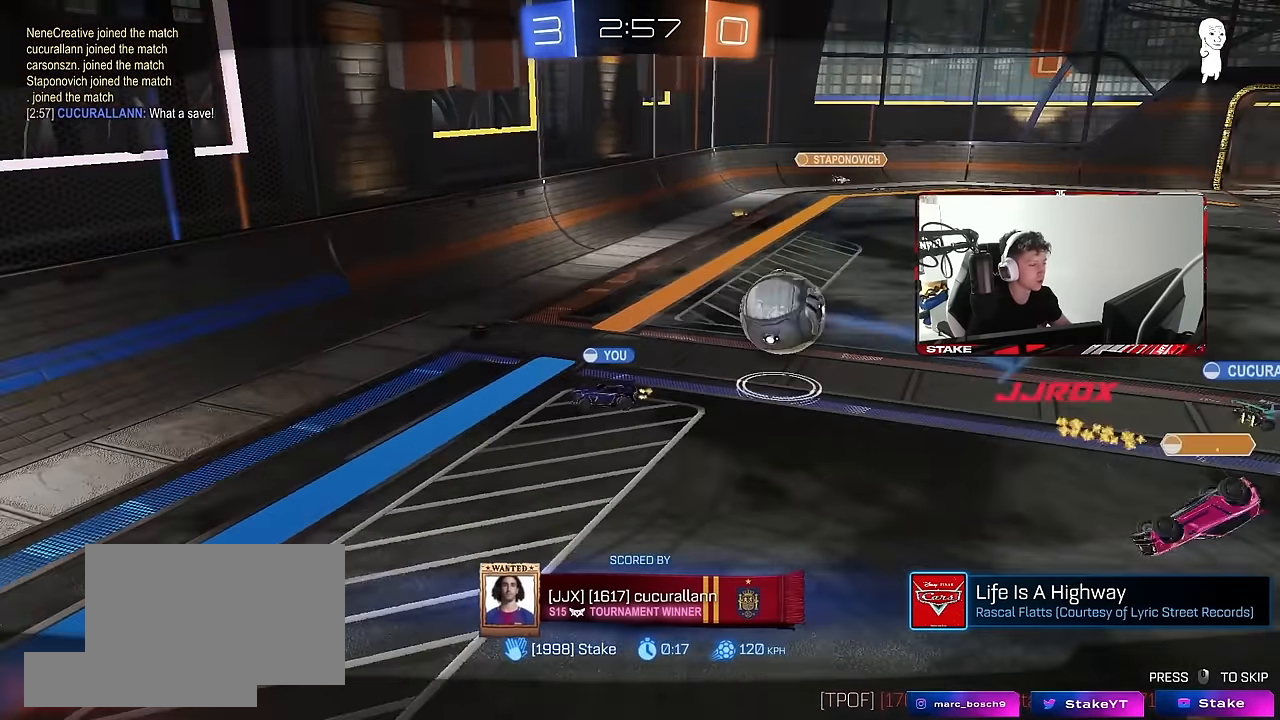
{"keys": ["tab"], "mouse": ["right"], "events": [[33, "mouse_right", "down"], [33, "tab", "down"], [217, "mouse_right", "up"], [367, "mouse_right", "down"]]}
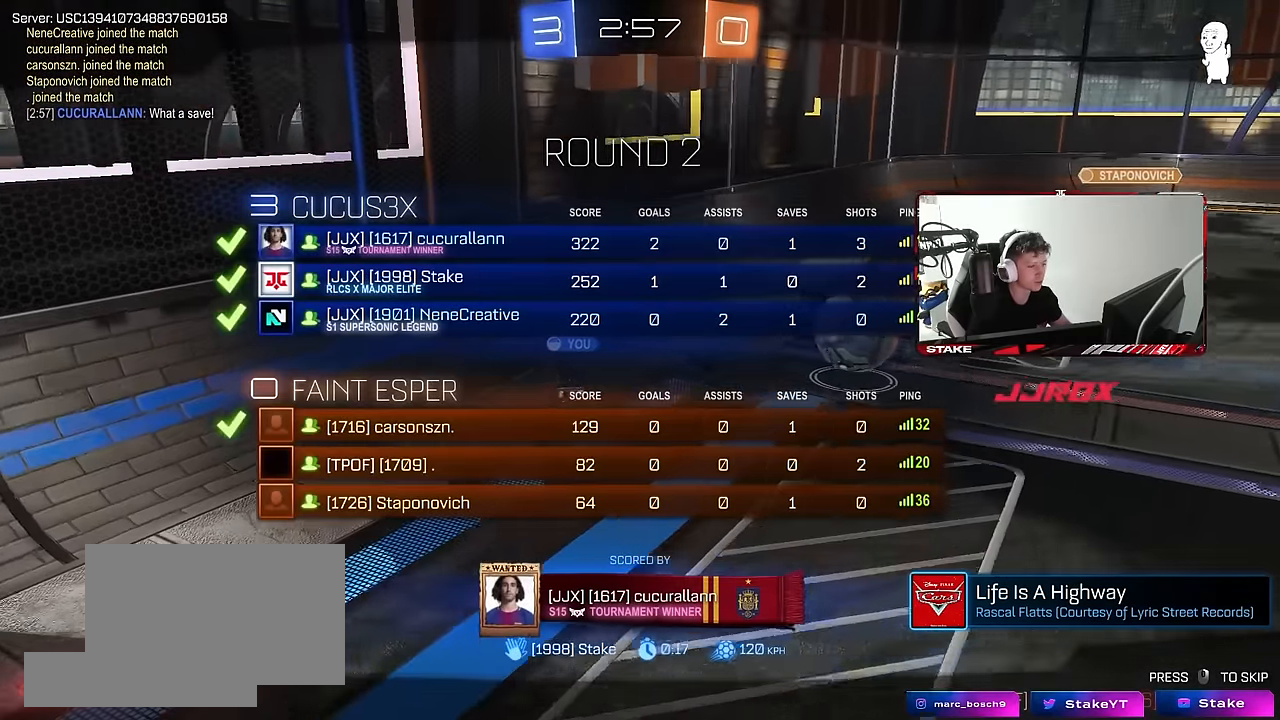
{"keys": ["tab"], "mouse": ["right"], "events": [[50, "mouse_right", "up"], [133, "mouse_right", "down"], [317, "mouse_right", "up"], [417, "mouse_right", "down"]]}
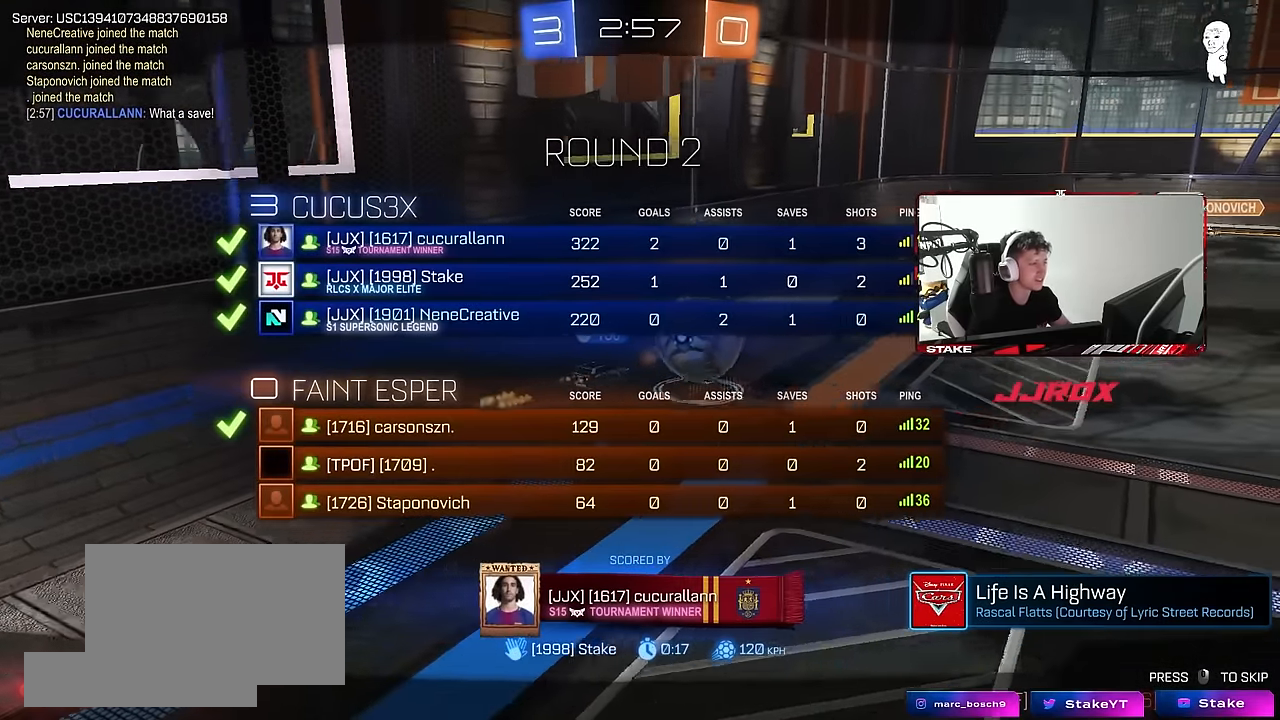
{"keys": [], "mouse": [], "events": [[117, "mouse_right", "up"], [200, "tab", "up"]]}
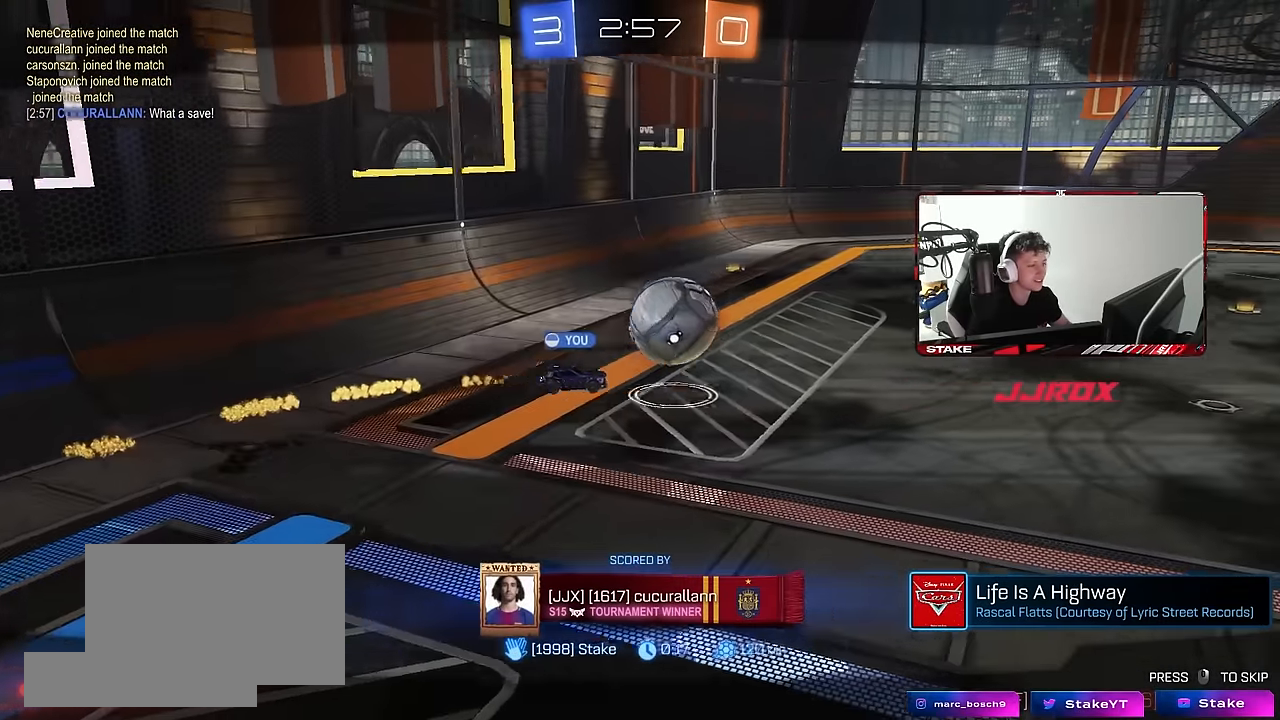
{"keys": [], "mouse": [], "events": []}
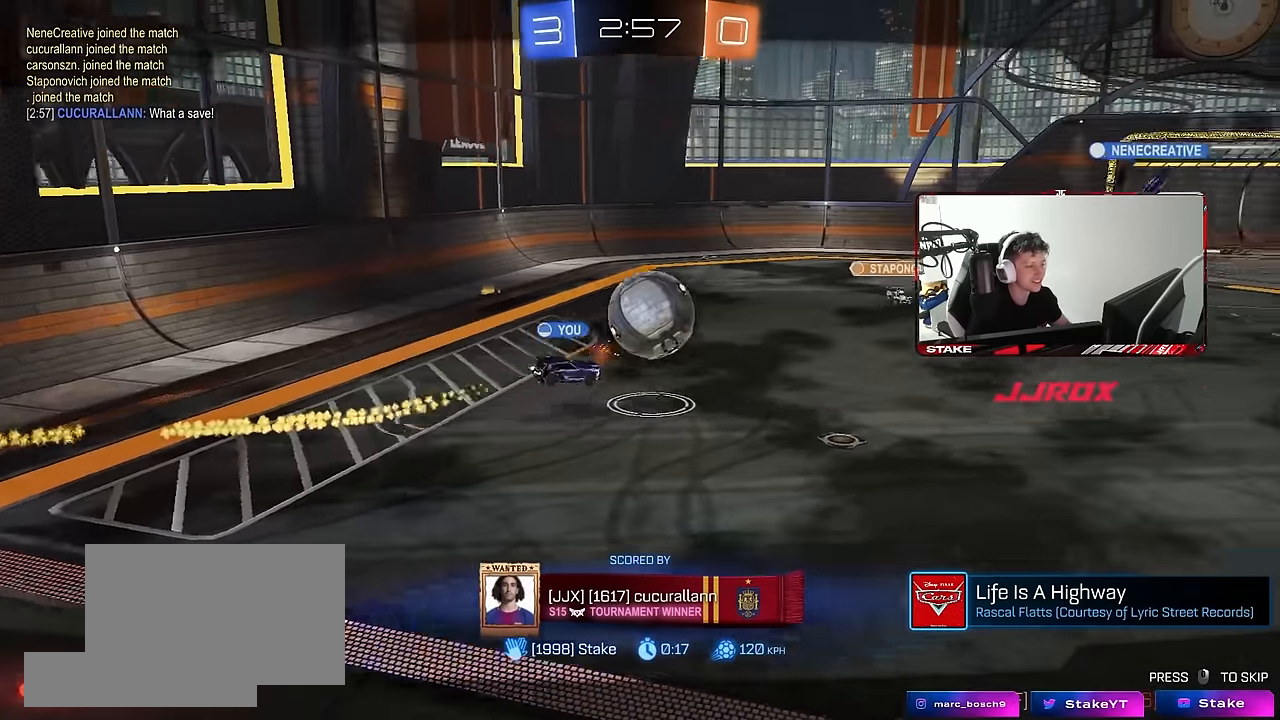
{"keys": [], "mouse": [], "events": []}
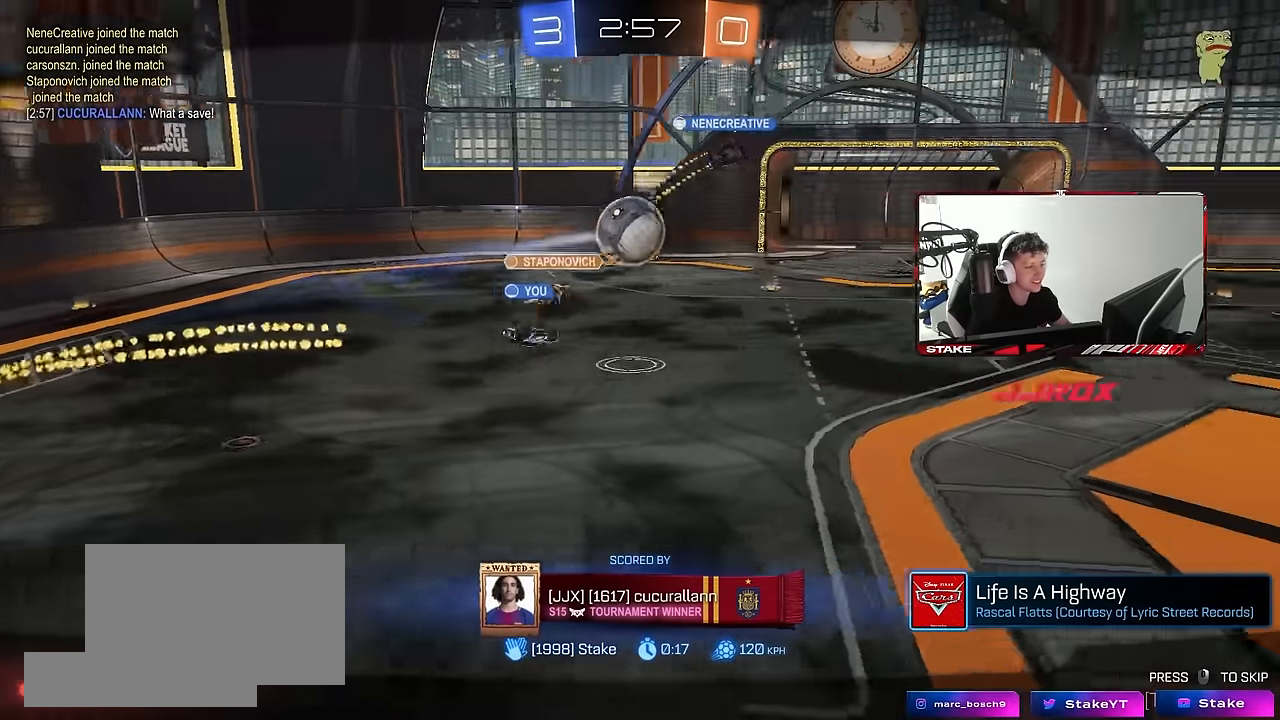
{"keys": [], "mouse": [], "events": []}
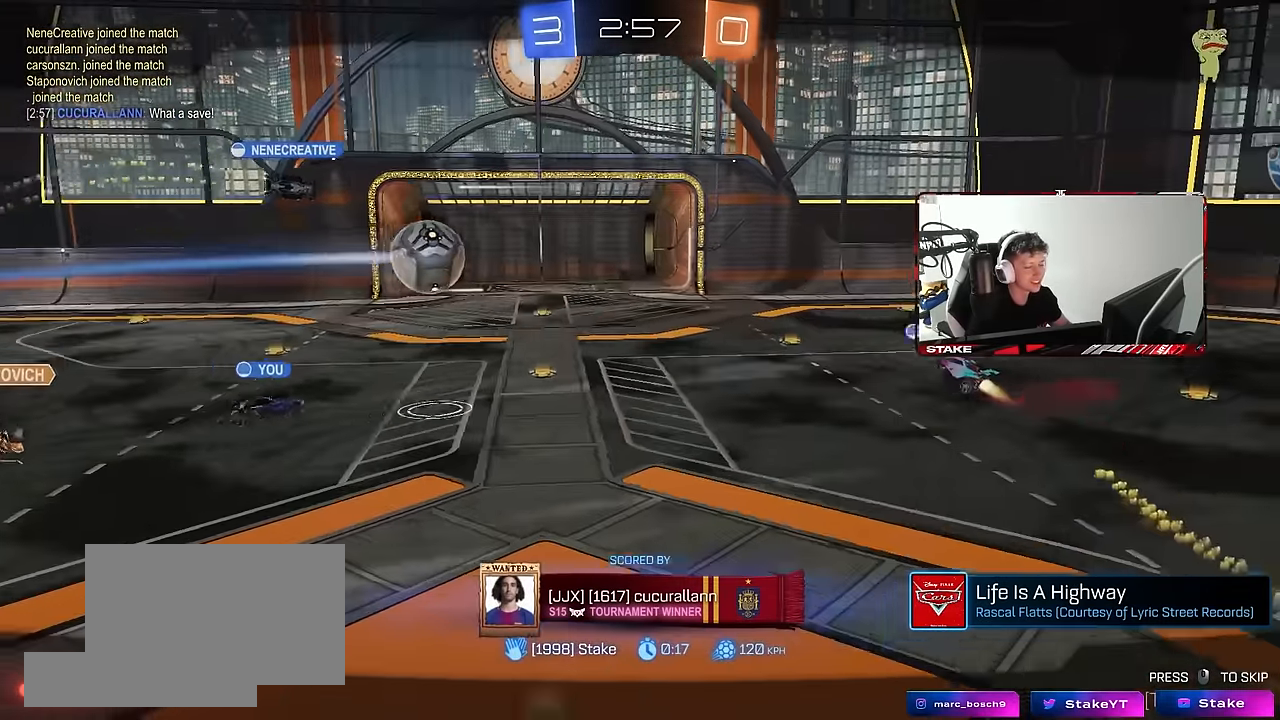
{"keys": [], "mouse": [], "events": []}
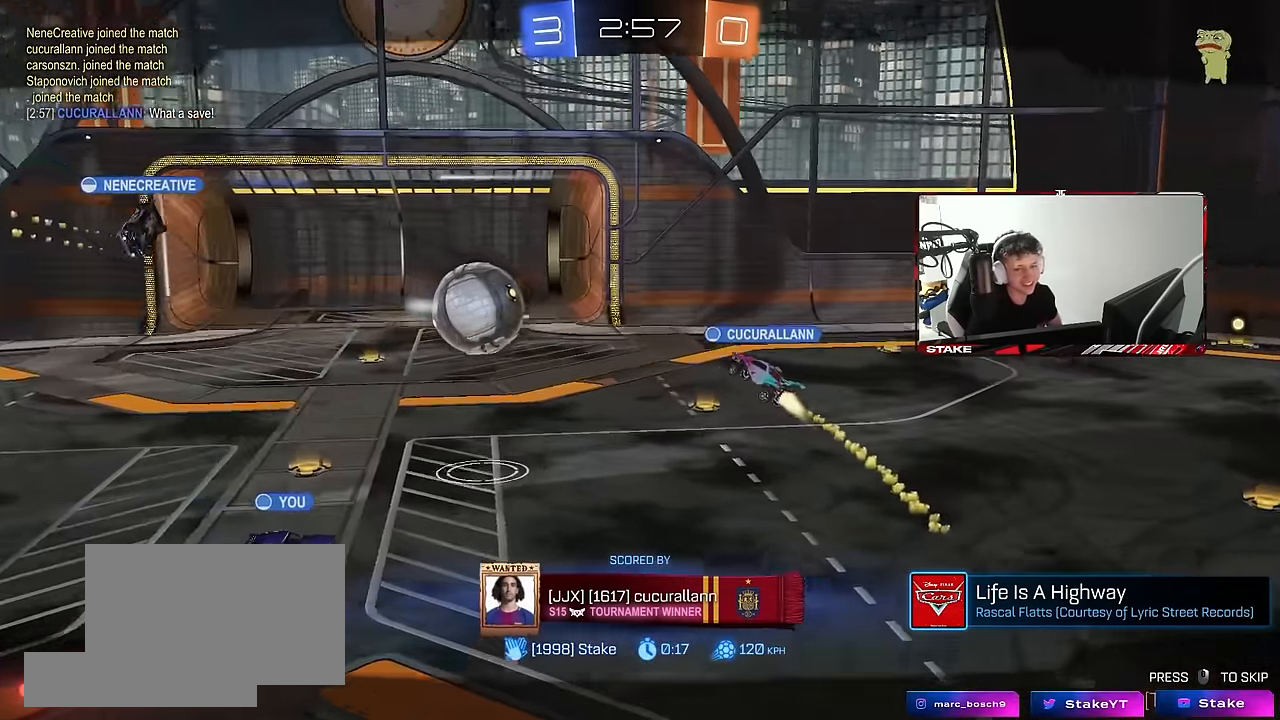
{"keys": [], "mouse": [], "events": []}
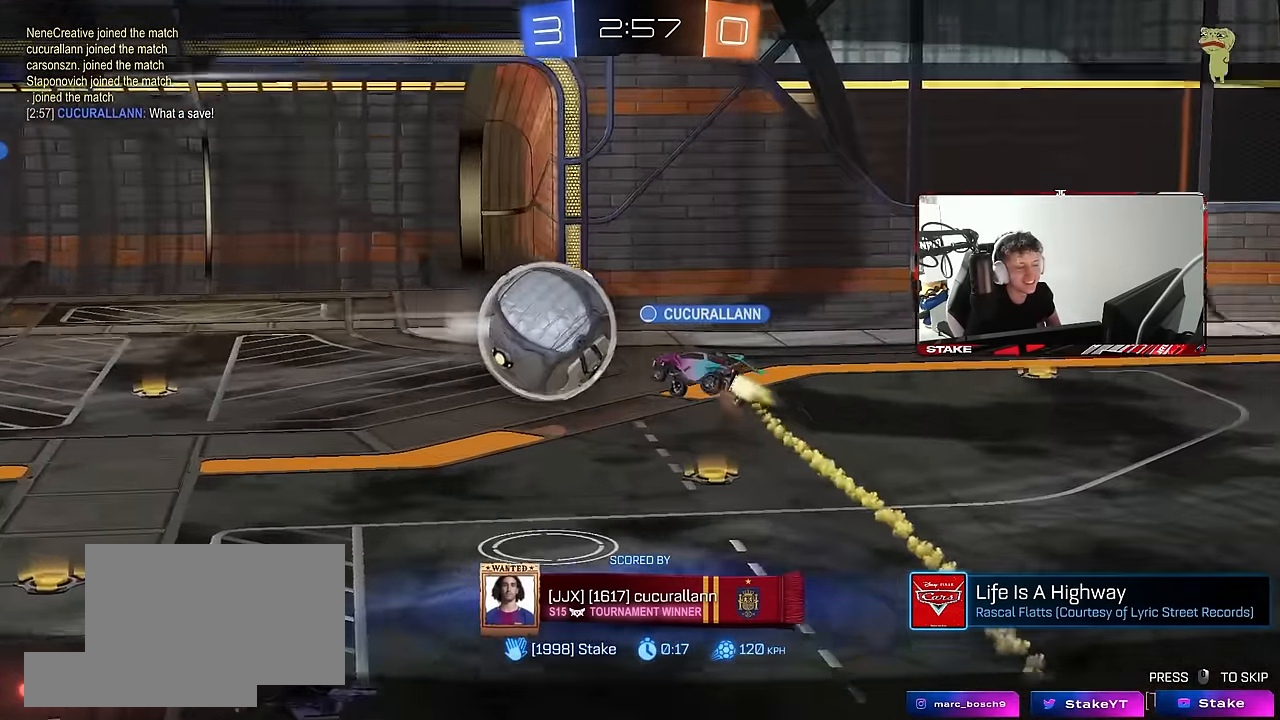
{"keys": [], "mouse": ["right"], "events": [[300, "mouse_right", "down"]]}
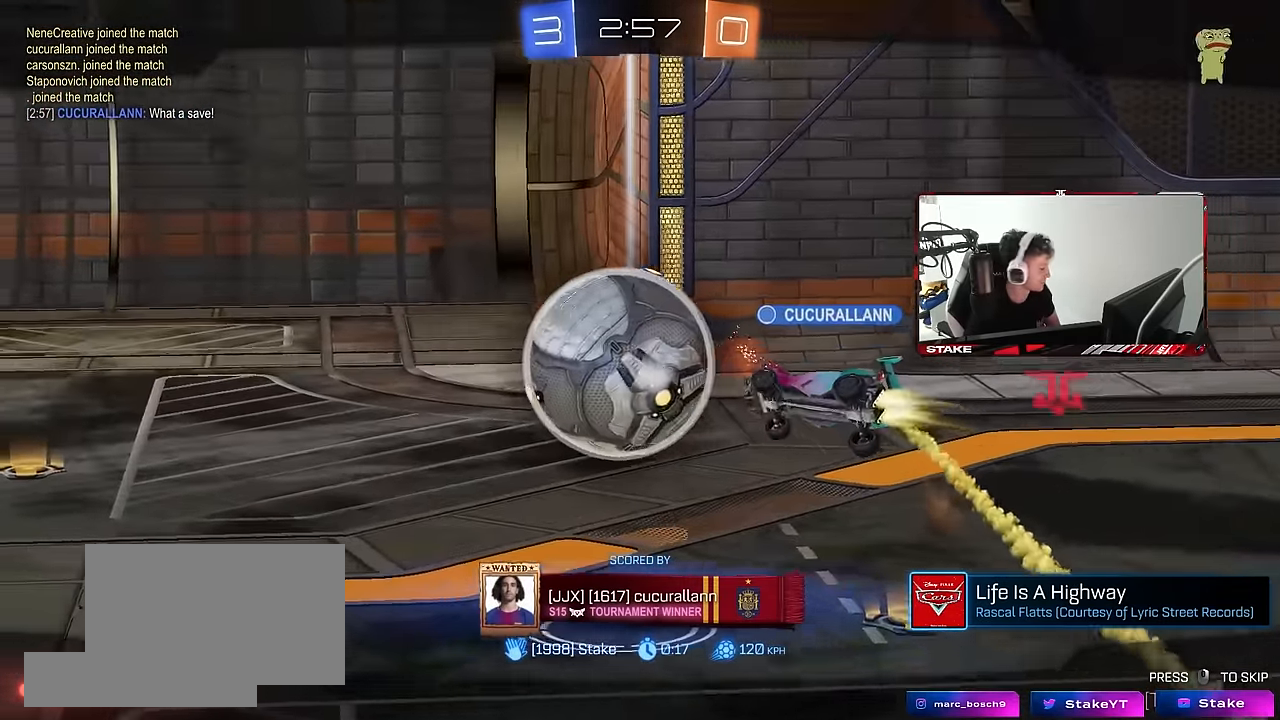
{"keys": [], "mouse": ["right"], "events": [[83, "mouse_right", "up"], [317, "mouse_right", "down"]]}
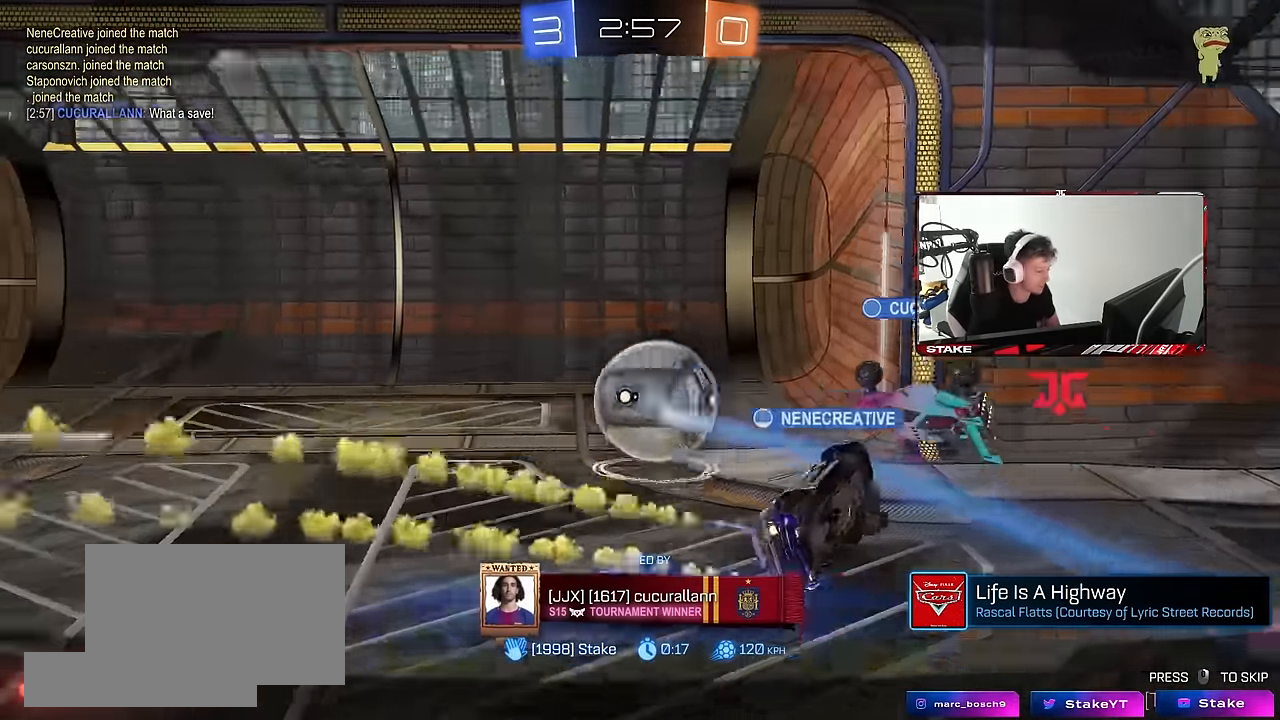
{"keys": [], "mouse": ["right"], "events": [[100, "mouse_right", "up"], [417, "mouse_right", "down"]]}
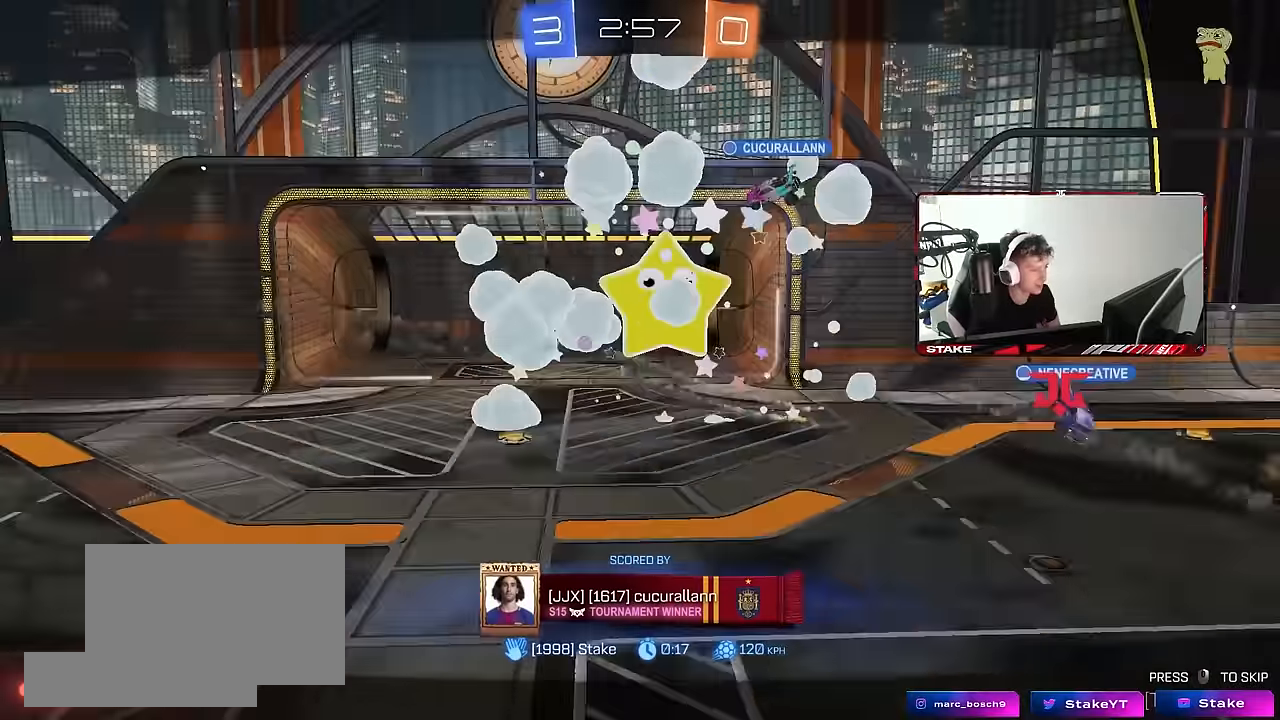
{"keys": [], "mouse": ["right"], "events": [[200, "mouse_right", "up"], [350, "mouse_right", "down"]]}
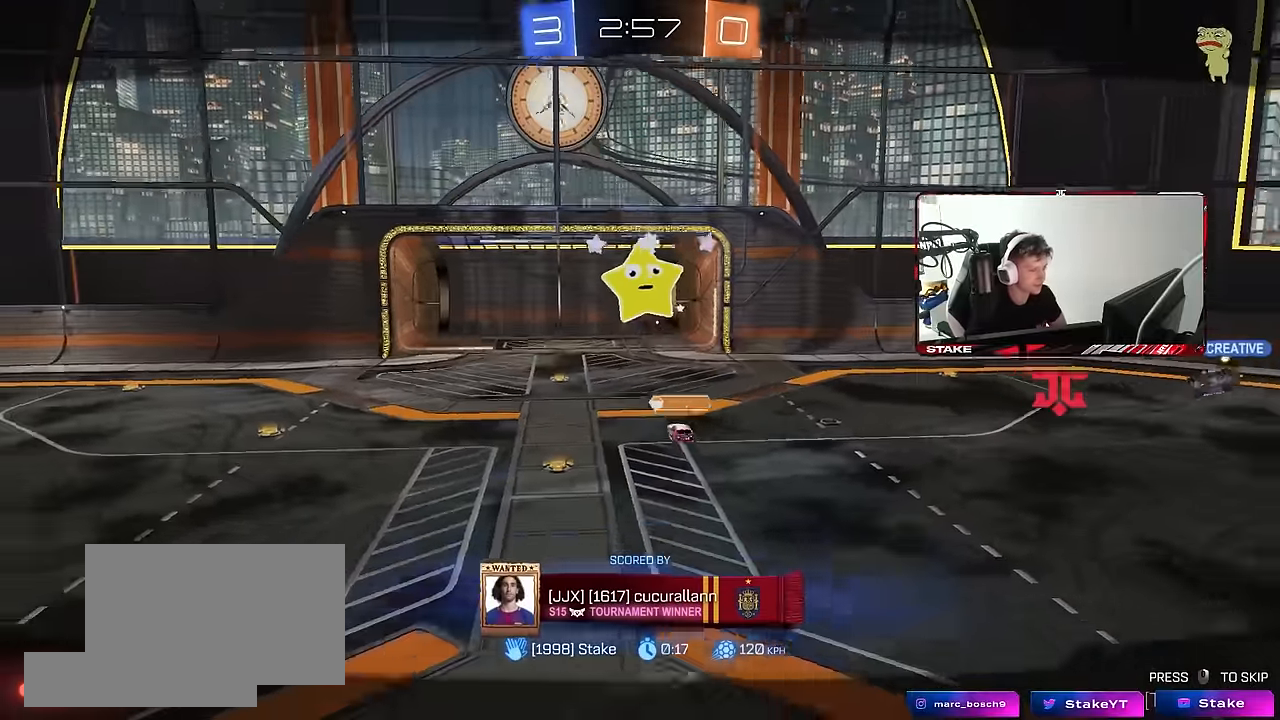
{"keys": [], "mouse": [], "events": [[117, "mouse_right", "up"]]}